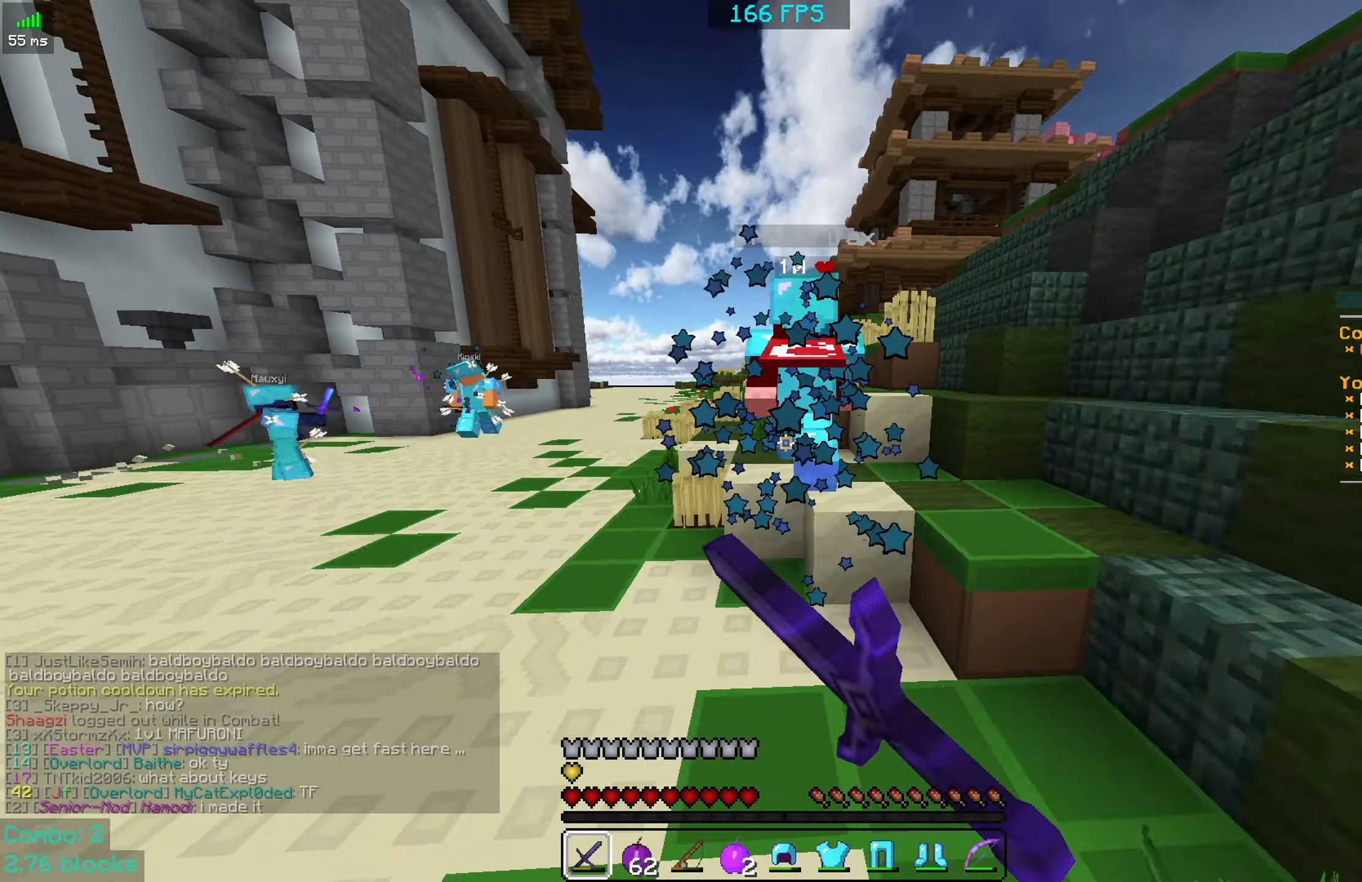
Gameplay with keyboard and mouse; each line is a JSON object with the keys and mouse buttons held at the frame after it. "events" lists presses ("down") and releases ("up") of "a", "d", "s", "space", "w", "mouse_left" and "mouse_right" between this image and that frame as [ms after this image, input, new state], when the widget could be followed in between. "mouse_left", "mouse_right" = the "left", "right" buttons of the "mouse" list. No other keys are recorded. Fast repeated clicks can show as one long hold. Mouse movement is not recorded.
{"keys": ["space", "w"], "mouse": [], "events": [[50, "mouse_left", "up"], [167, "a", "down"], [434, "a", "up"]]}
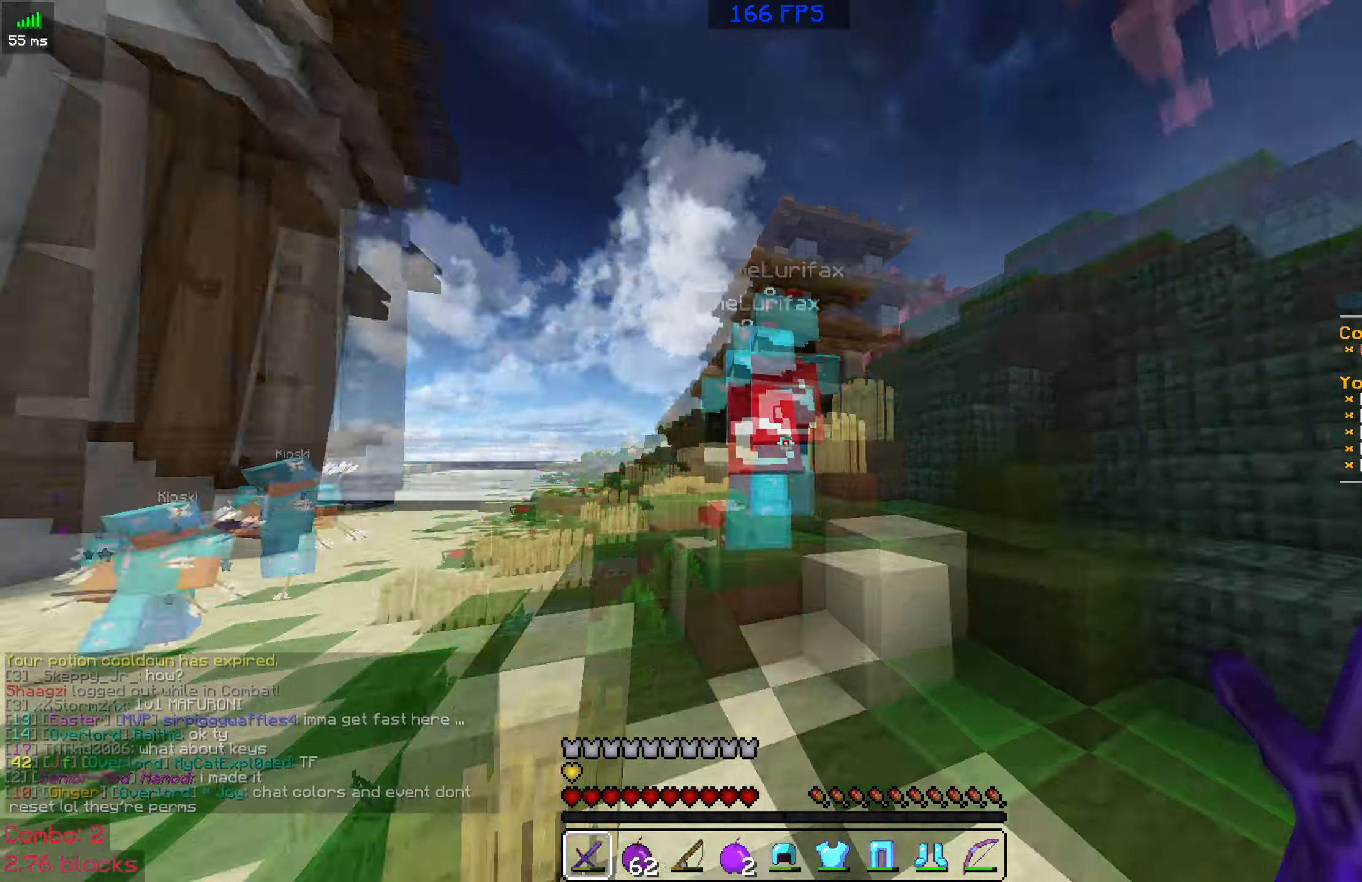
{"keys": ["w"], "mouse": [], "events": [[100, "mouse_left", "down"], [200, "mouse_left", "up"], [284, "mouse_left", "down"], [384, "mouse_left", "up"], [500, "space", "up"]]}
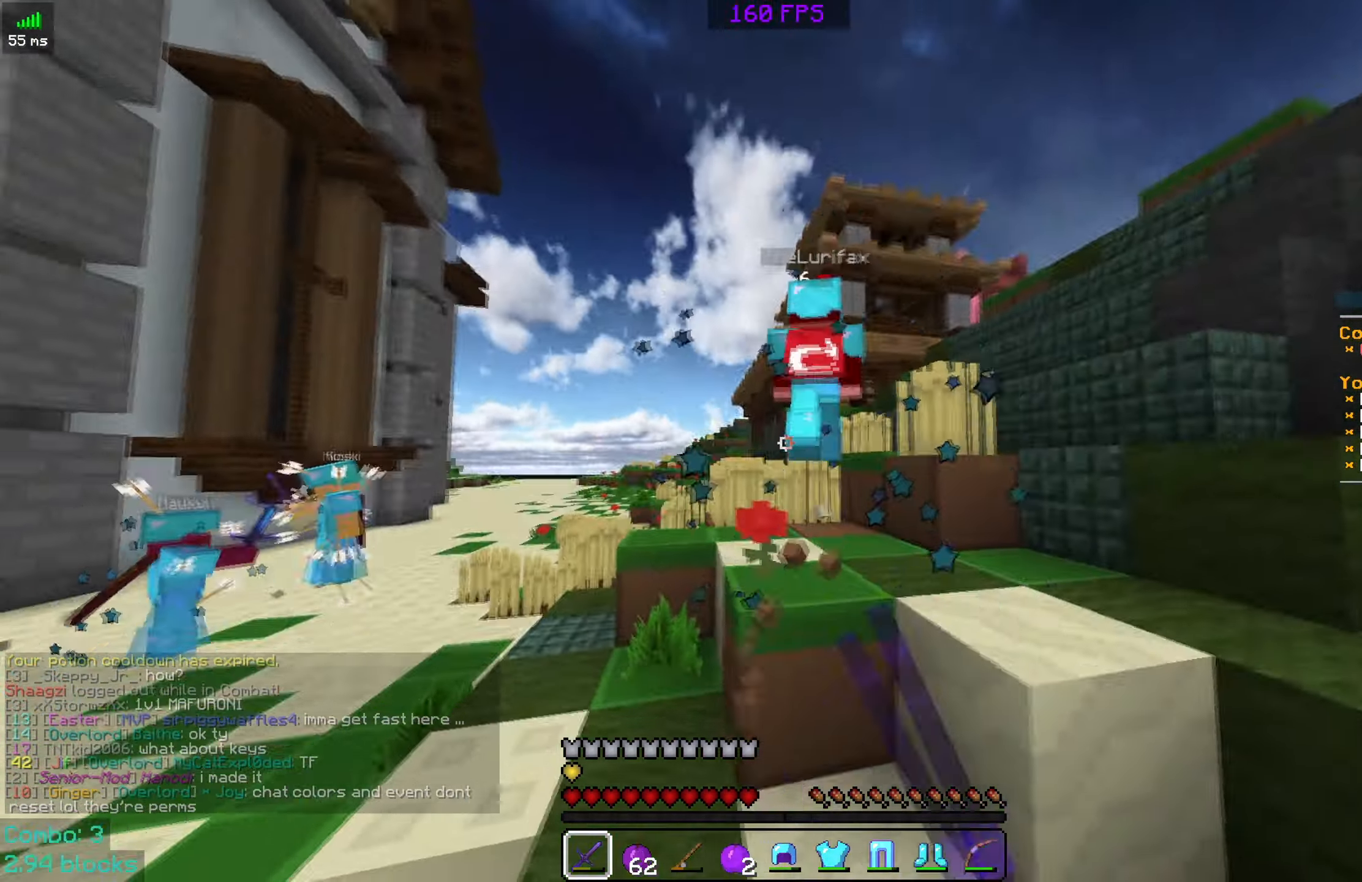
{"keys": ["a", "space", "w"], "mouse": ["right"], "events": [[234, "space", "down"], [384, "mouse_right", "down"], [434, "a", "down"]]}
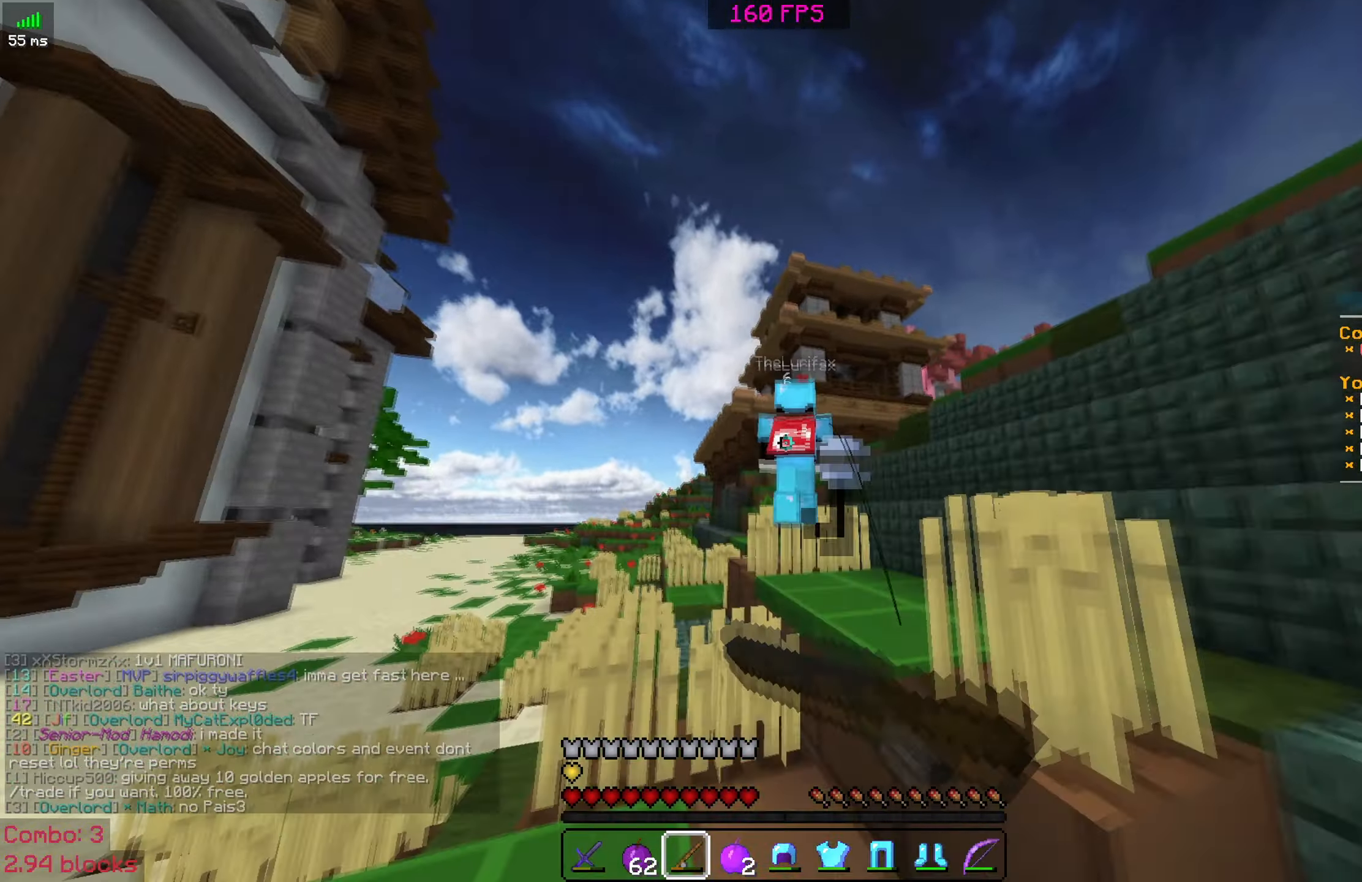
{"keys": ["space", "w"], "mouse": [], "events": [[34, "a", "up"], [34, "mouse_right", "up"], [334, "mouse_right", "down"], [434, "mouse_right", "up"]]}
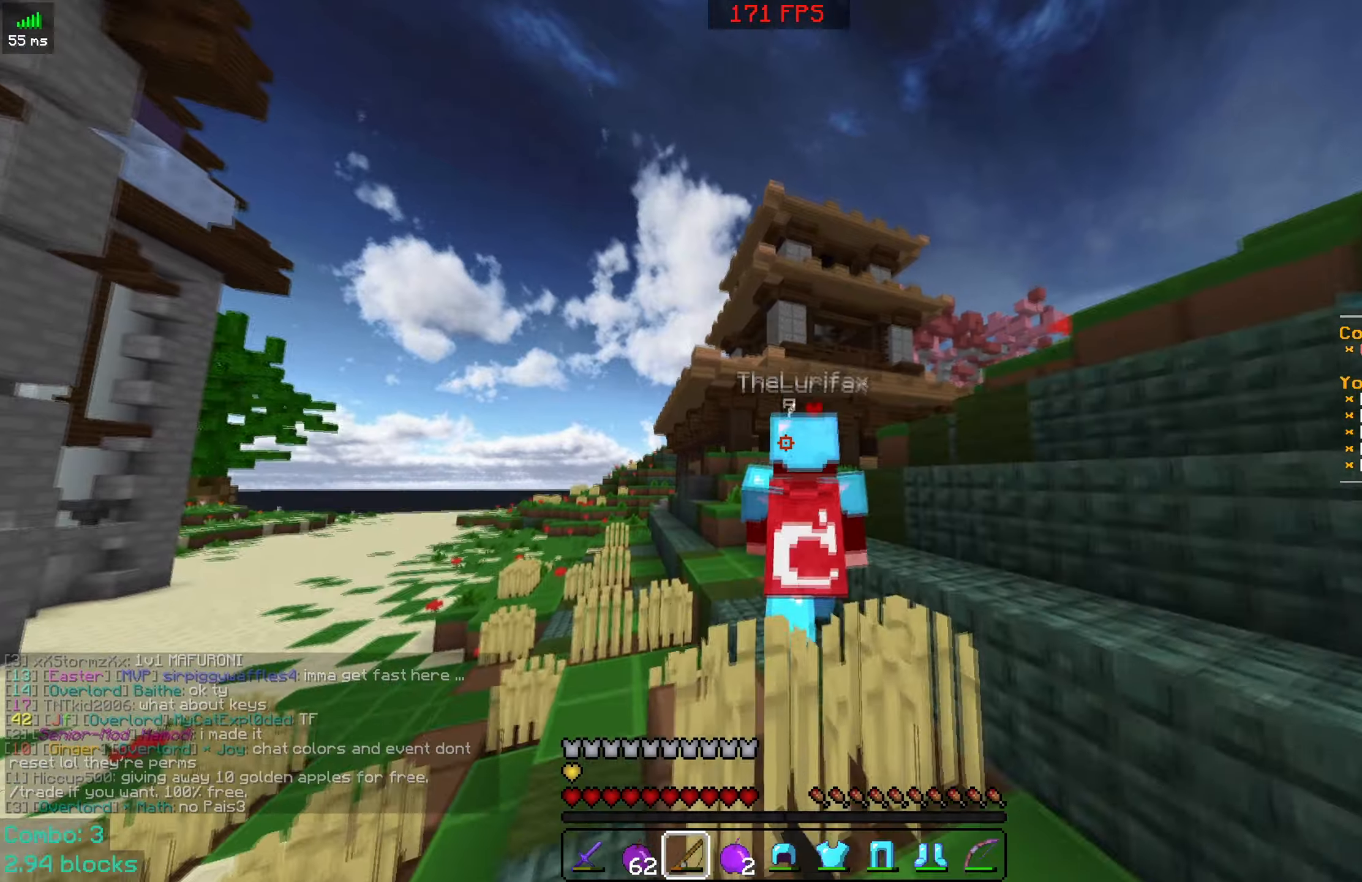
{"keys": ["a", "space", "w"], "mouse": [], "events": [[233, "mouse_left", "down"], [283, "mouse_left", "up"], [400, "mouse_left", "down"], [483, "a", "down"], [483, "mouse_left", "up"]]}
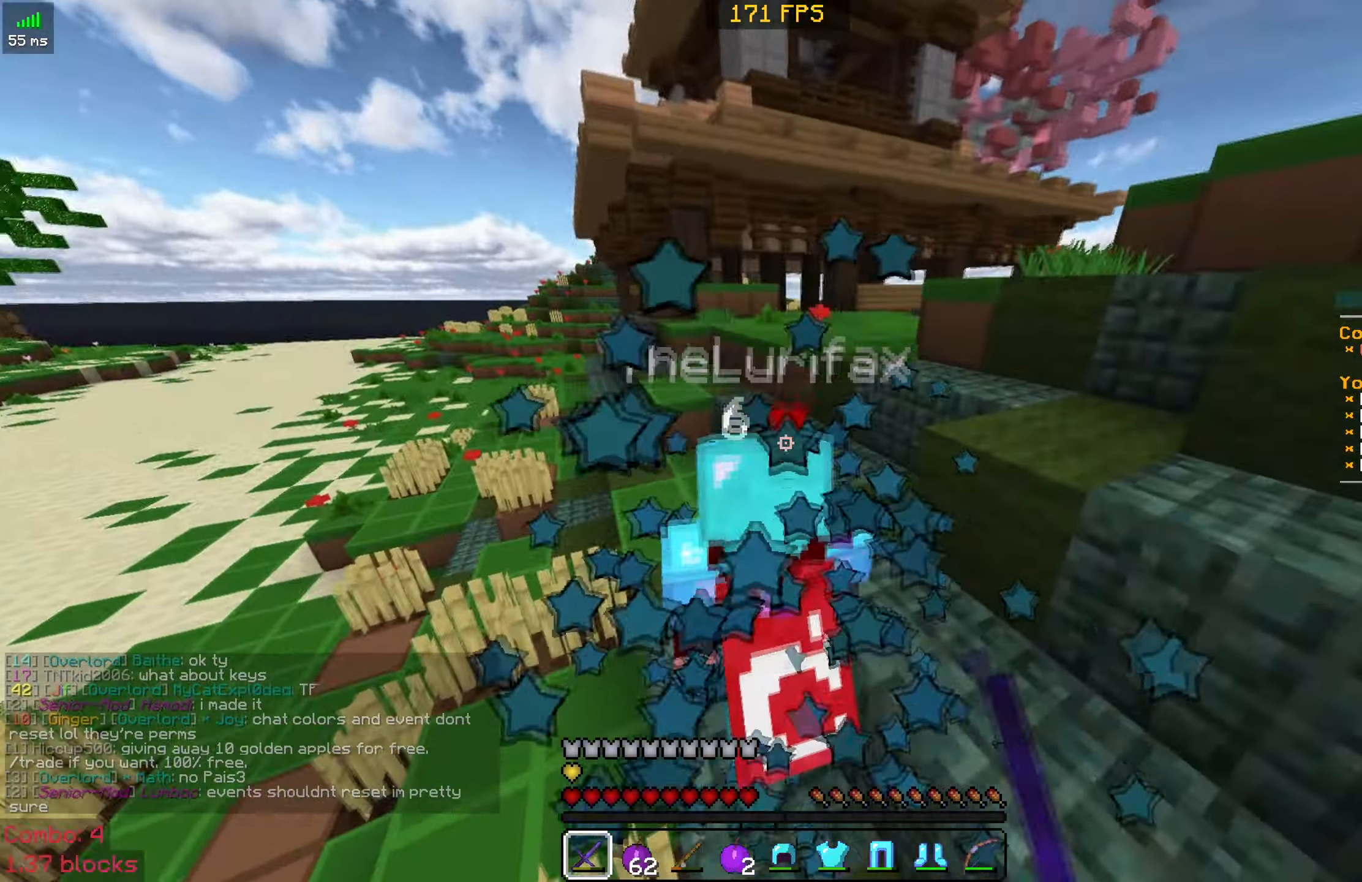
{"keys": ["space", "w"], "mouse": [], "events": [[83, "mouse_left", "down"], [283, "a", "up"], [333, "mouse_left", "up"]]}
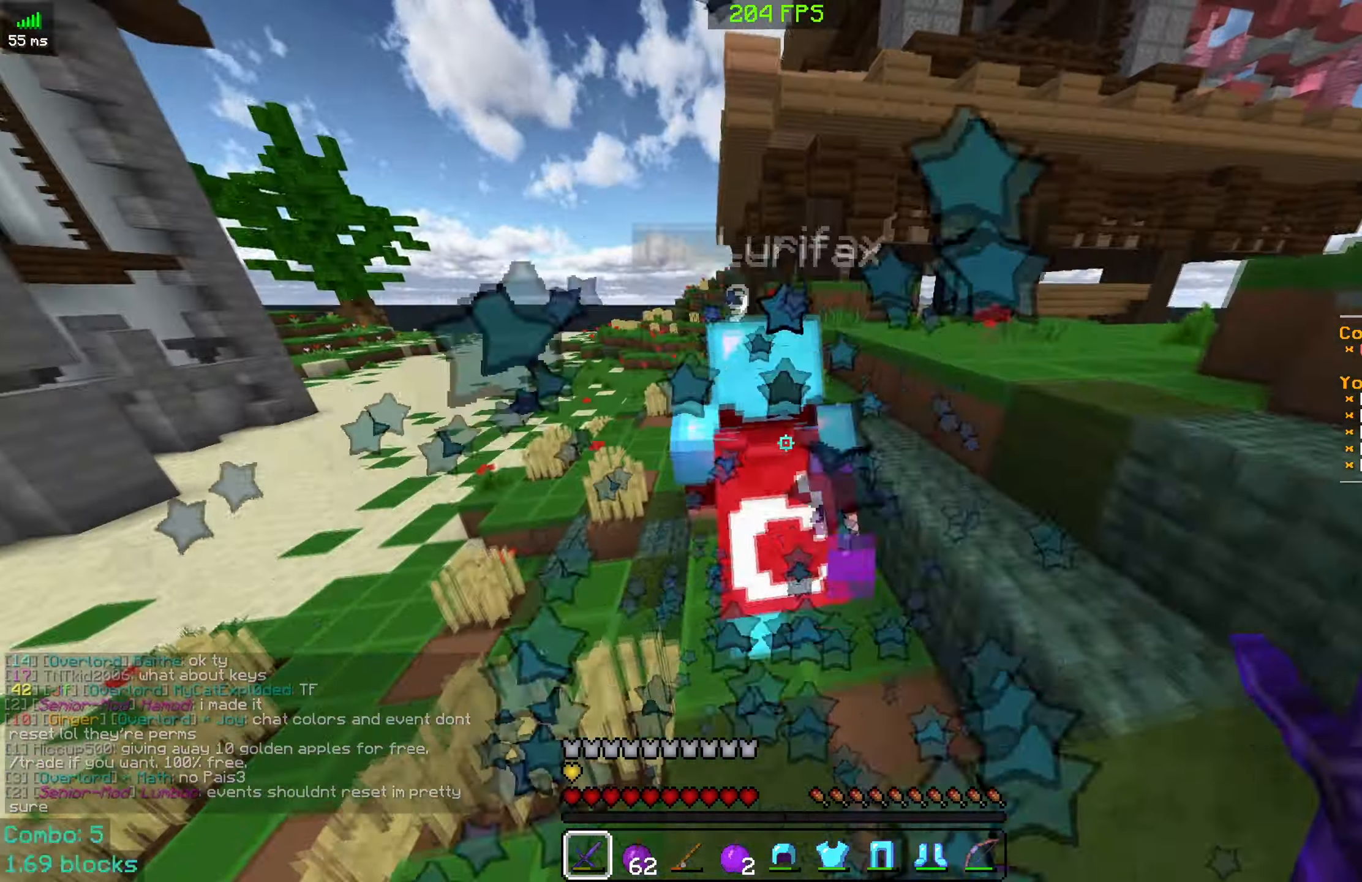
{"keys": ["space", "w"], "mouse": [], "events": [[266, "mouse_left", "down"], [383, "mouse_left", "up"]]}
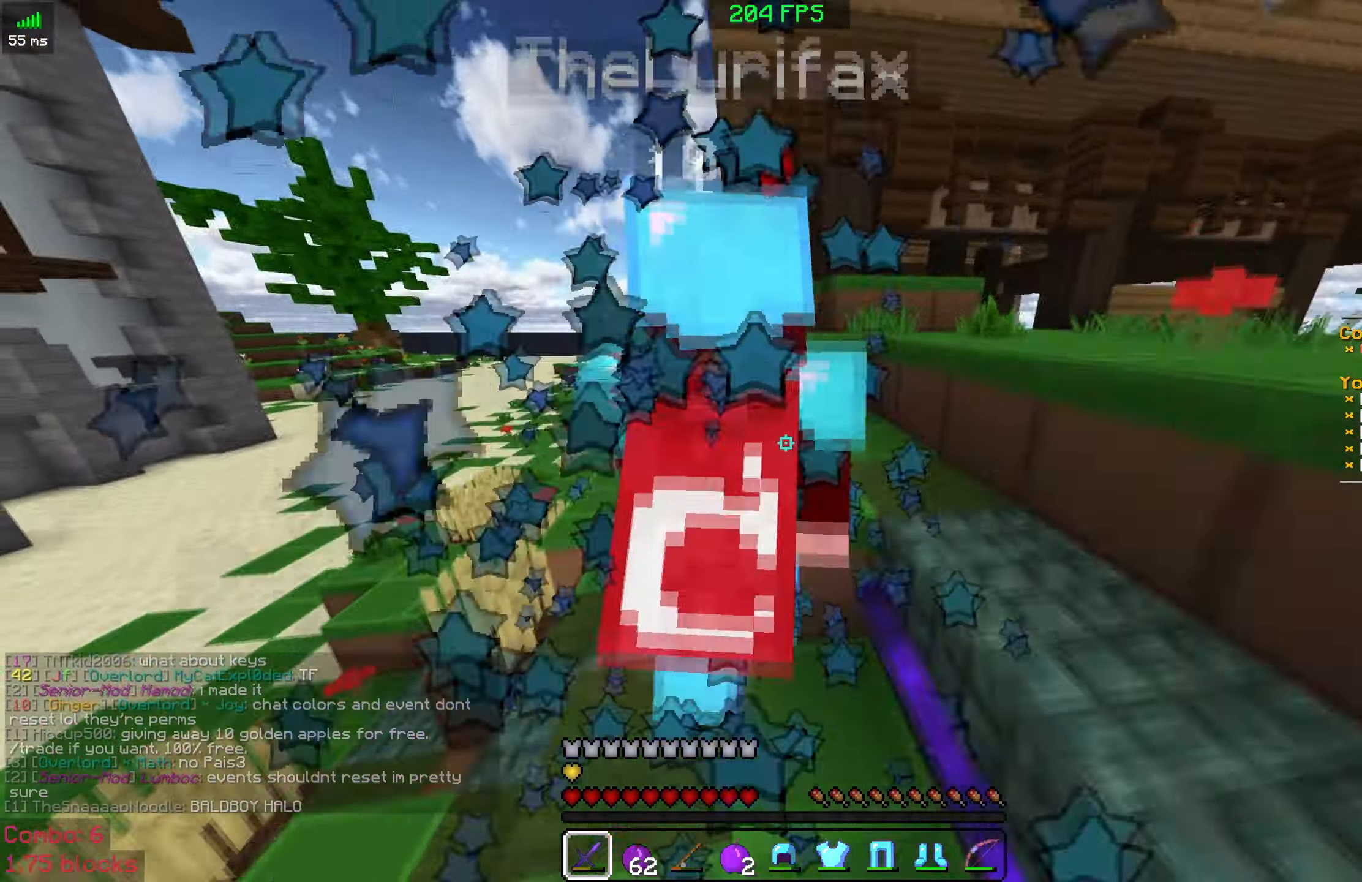
{"keys": ["a", "s", "space"], "mouse": ["left"], "events": [[83, "a", "down"], [133, "mouse_left", "down"], [233, "mouse_left", "up"], [333, "mouse_left", "down"], [333, "w", "up"], [433, "mouse_left", "up"], [433, "s", "down"], [483, "mouse_left", "down"]]}
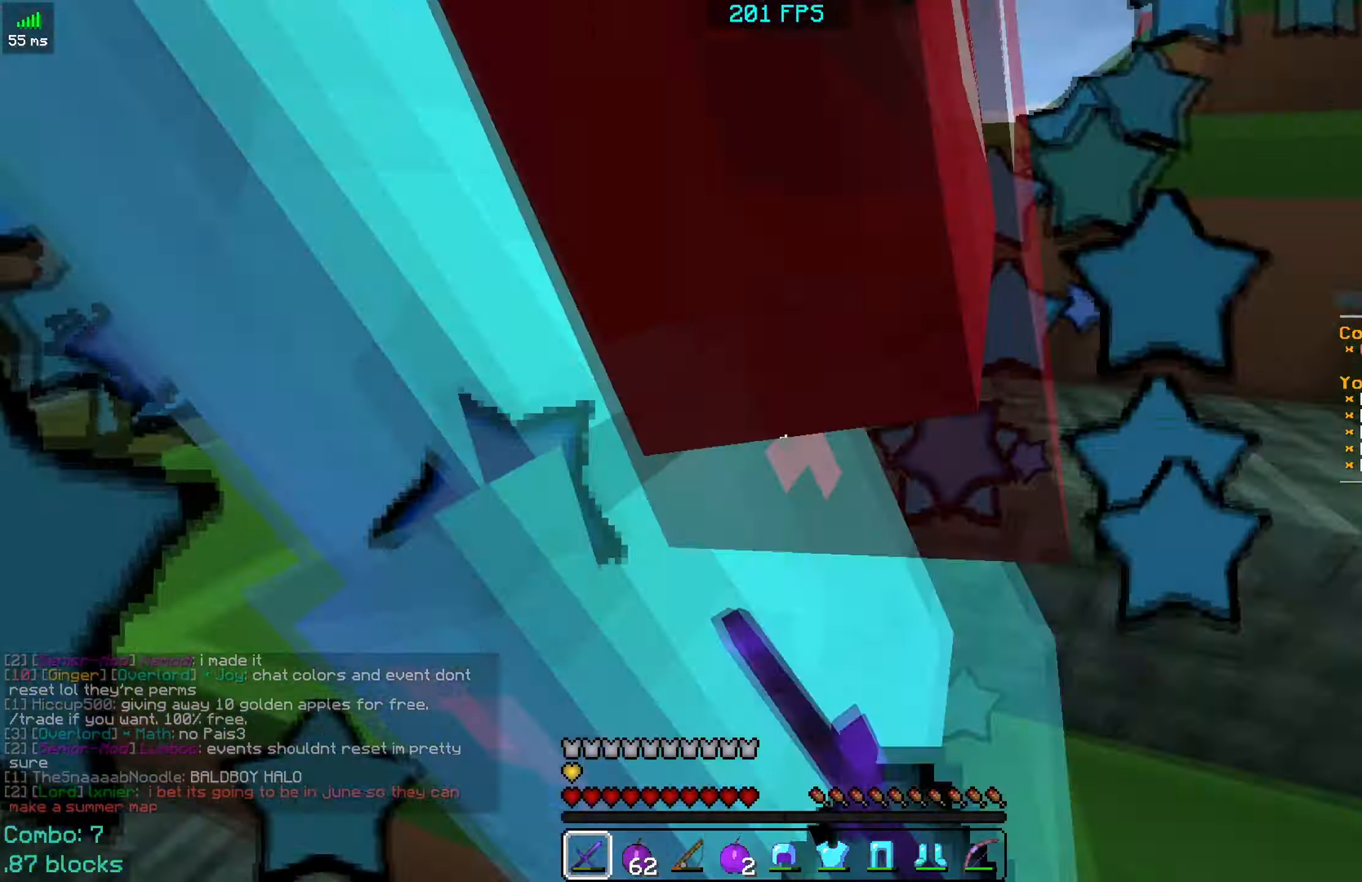
{"keys": ["space", "w"], "mouse": [], "events": [[83, "mouse_left", "up"], [83, "s", "up"], [183, "mouse_left", "down"], [183, "w", "down"], [283, "mouse_left", "up"], [350, "mouse_left", "down"], [433, "mouse_left", "up"], [483, "a", "up"]]}
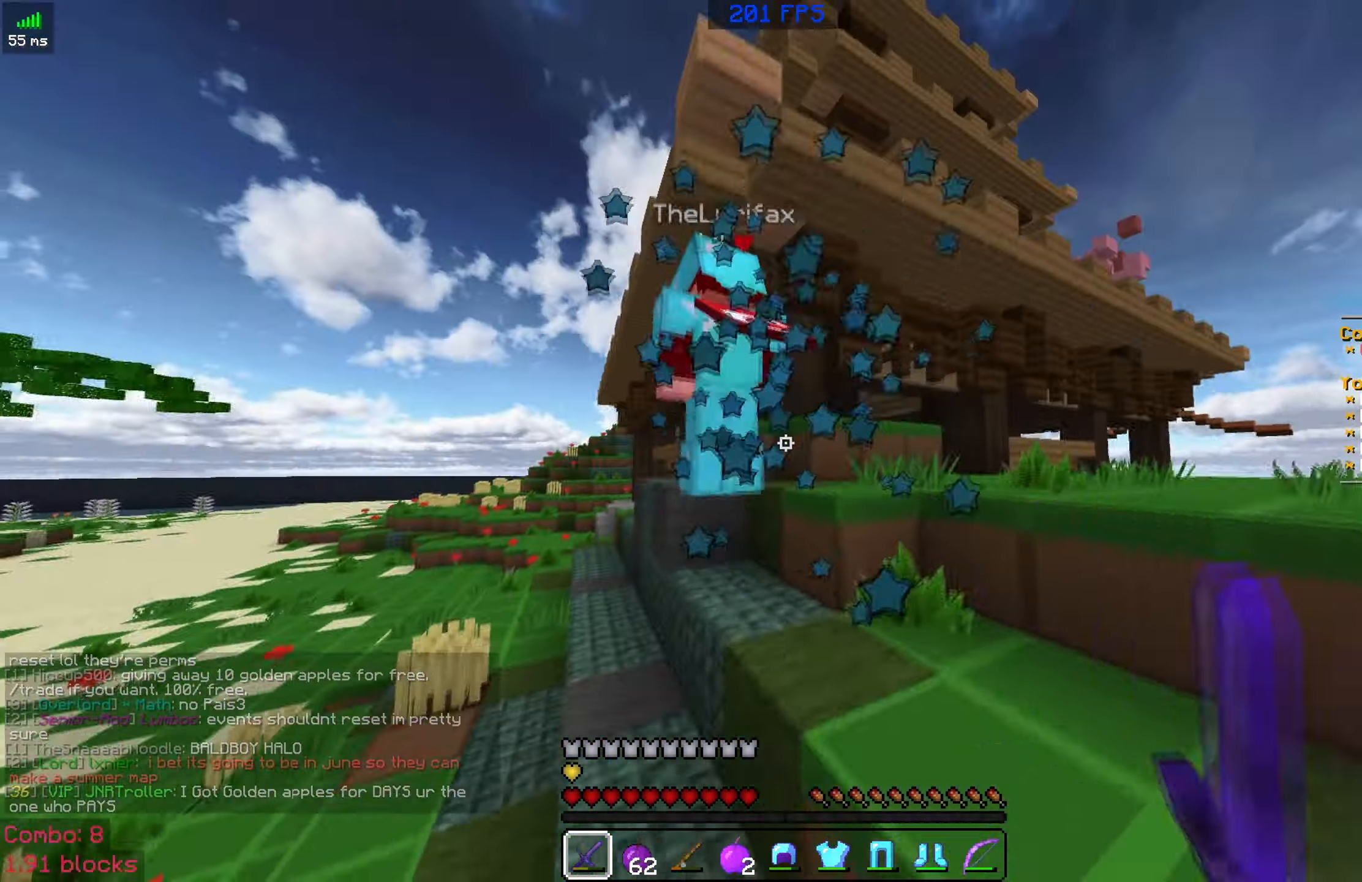
{"keys": ["space", "w"], "mouse": [], "events": [[16, "mouse_left", "down"], [133, "mouse_left", "up"], [166, "mouse_left", "down"], [283, "mouse_left", "up"], [383, "mouse_left", "down"], [500, "mouse_left", "up"]]}
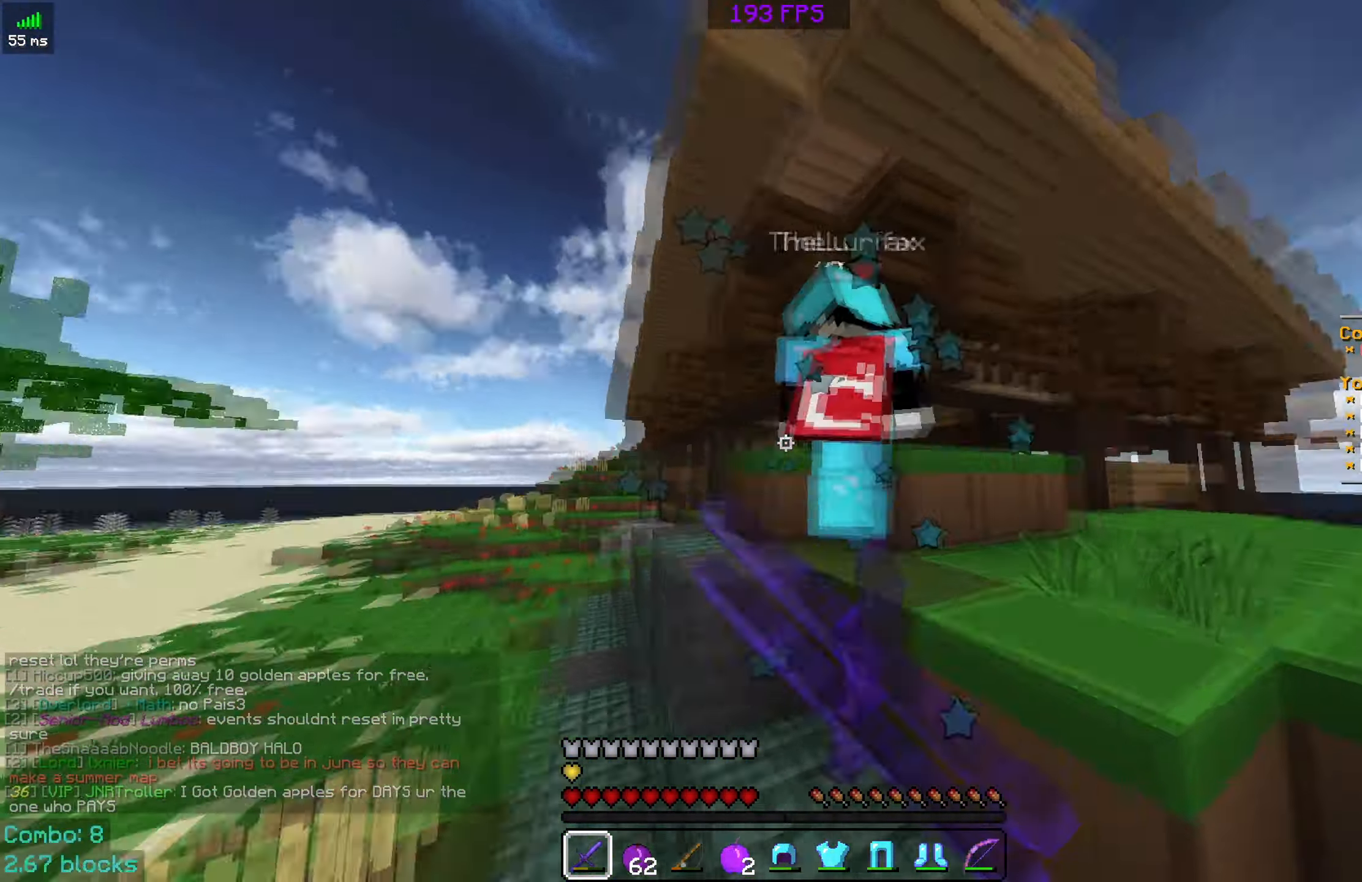
{"keys": ["space", "w"], "mouse": ["left"], "events": [[33, "mouse_left", "down"], [183, "mouse_left", "up"], [250, "d", "down"], [250, "mouse_left", "down"], [283, "w", "up"], [333, "mouse_left", "up"], [383, "w", "down"], [433, "mouse_left", "down"], [483, "d", "up"]]}
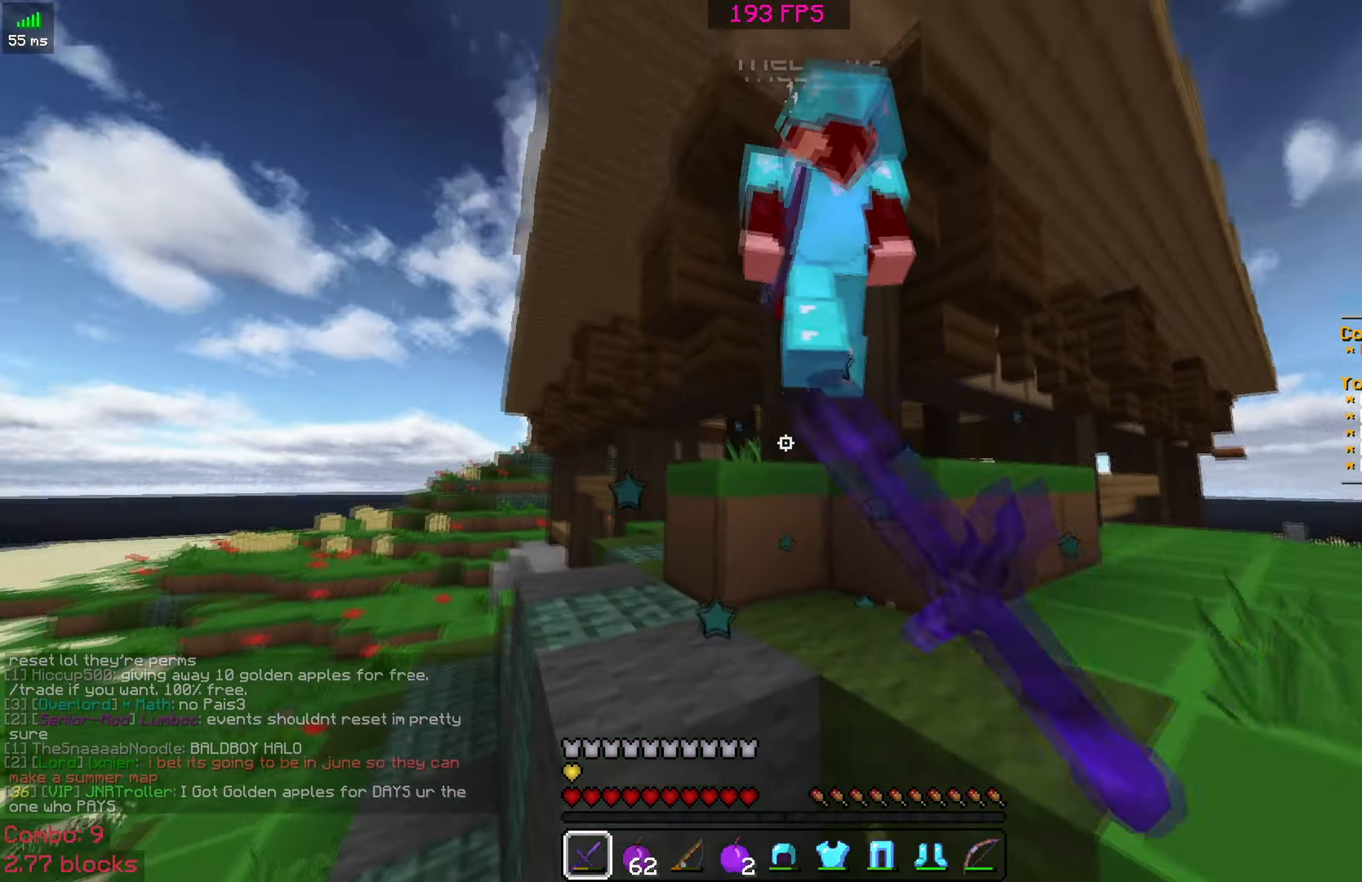
{"keys": ["d", "space"], "mouse": ["left"], "events": [[33, "mouse_left", "up"], [150, "mouse_left", "down"], [183, "d", "down"], [200, "mouse_left", "up"], [283, "mouse_left", "down"], [350, "w", "up"], [400, "mouse_left", "up"], [466, "mouse_left", "down"]]}
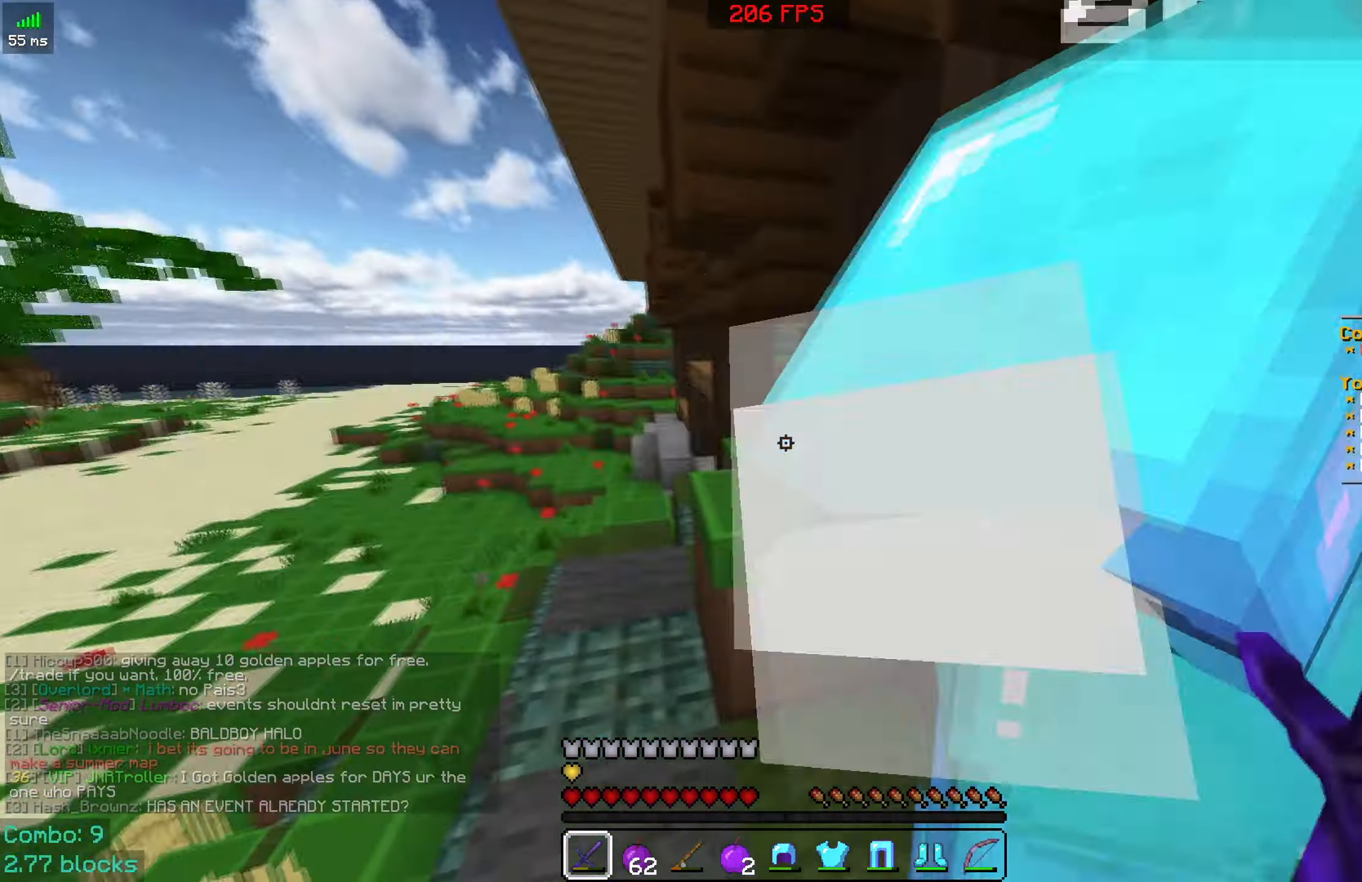
{"keys": ["d", "s"], "mouse": [], "events": [[300, "mouse_left", "up"], [333, "mouse_left", "down"], [383, "space", "up"], [433, "mouse_left", "up"], [433, "s", "down"]]}
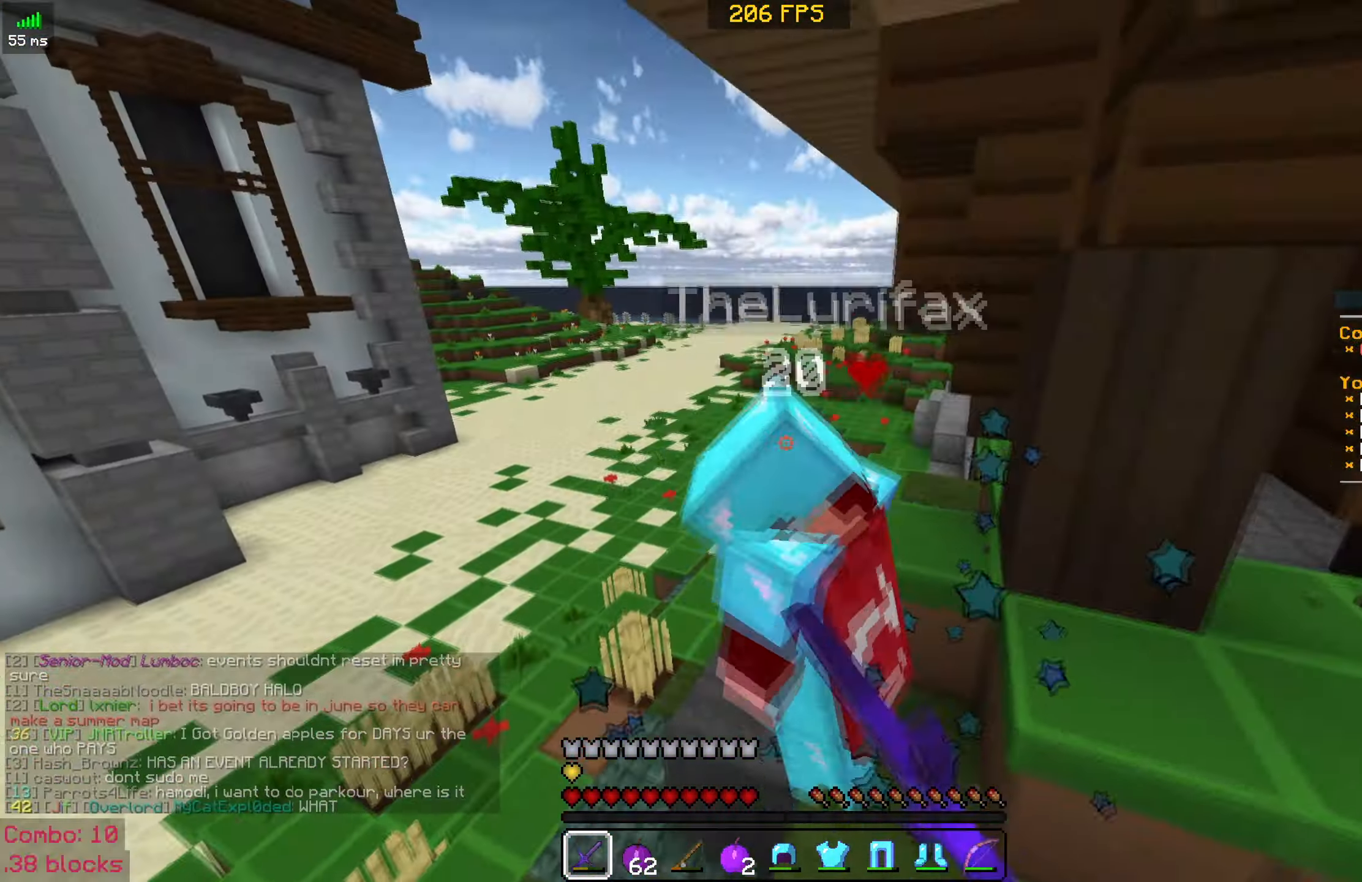
{"keys": ["s"], "mouse": [], "events": [[33, "mouse_left", "down"], [133, "mouse_left", "up"], [183, "mouse_left", "down"], [333, "mouse_left", "up"], [383, "d", "up"], [383, "mouse_left", "down"], [499, "mouse_left", "up"]]}
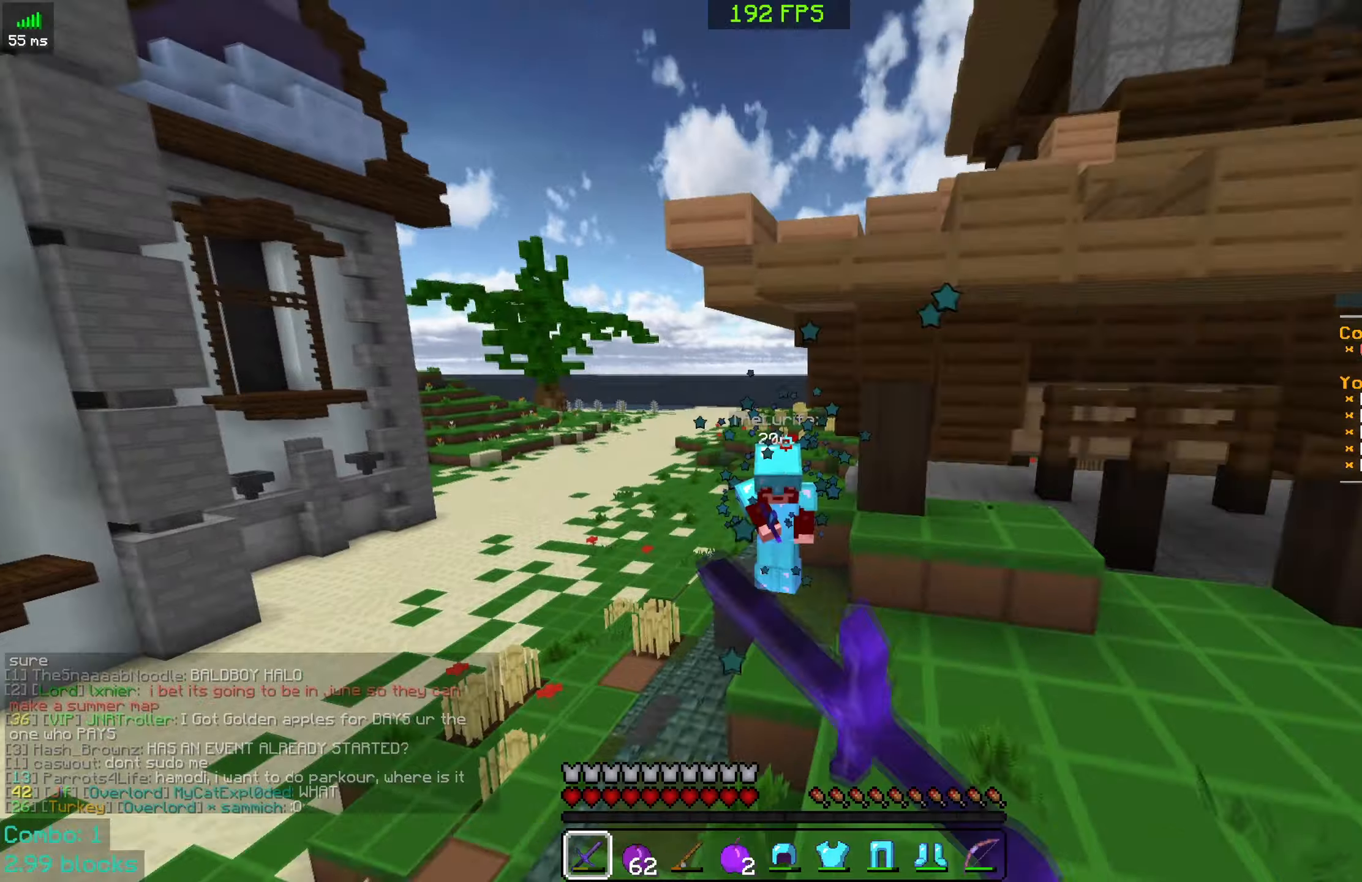
{"keys": ["d", "s"], "mouse": ["right"], "events": [[83, "mouse_right", "down"], [200, "mouse_right", "up"], [283, "d", "down"], [433, "mouse_right", "down"]]}
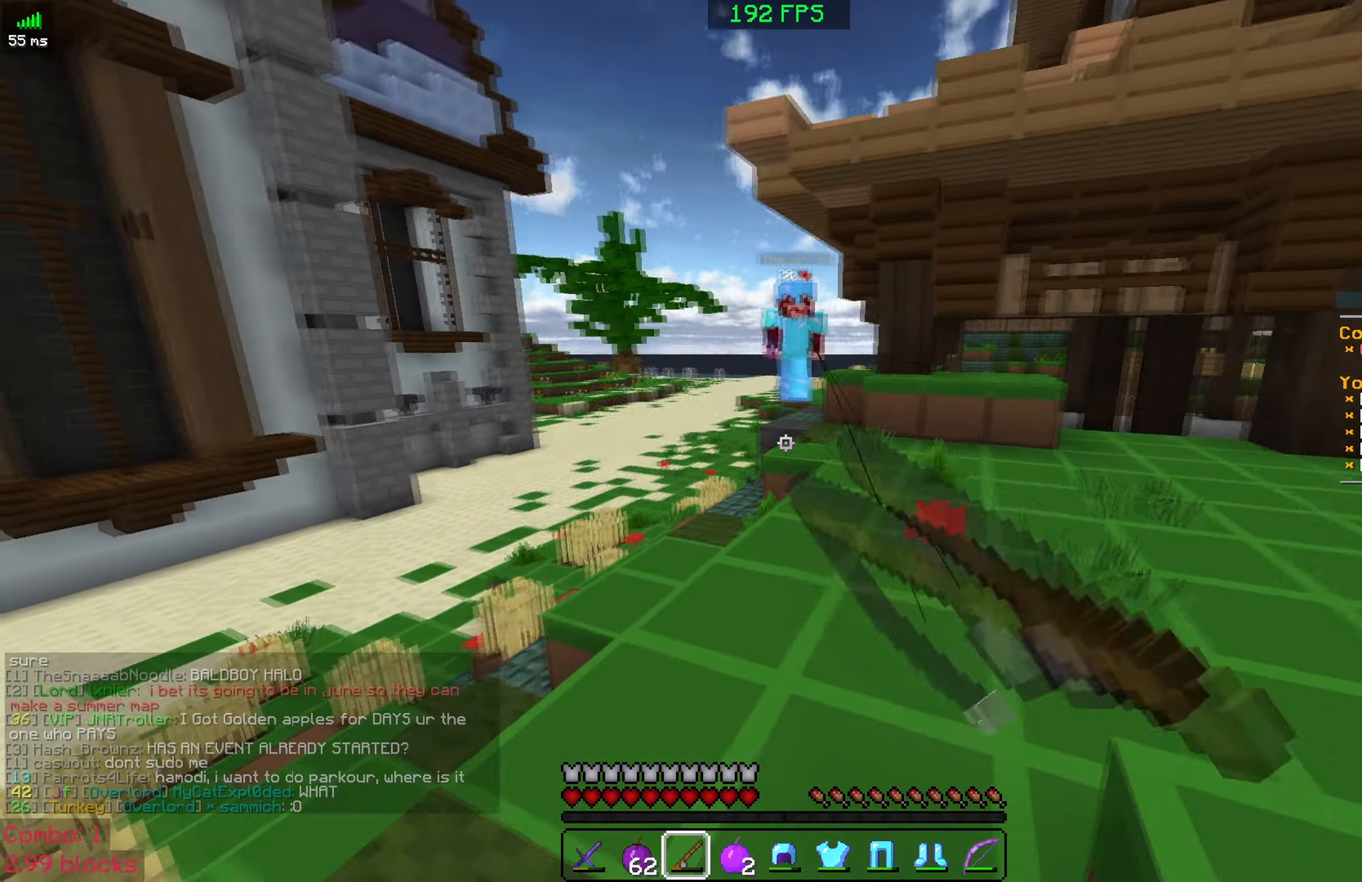
{"keys": ["d", "w"], "mouse": ["right"], "events": [[33, "mouse_right", "up"], [133, "s", "up"], [267, "w", "down"], [383, "mouse_right", "down"]]}
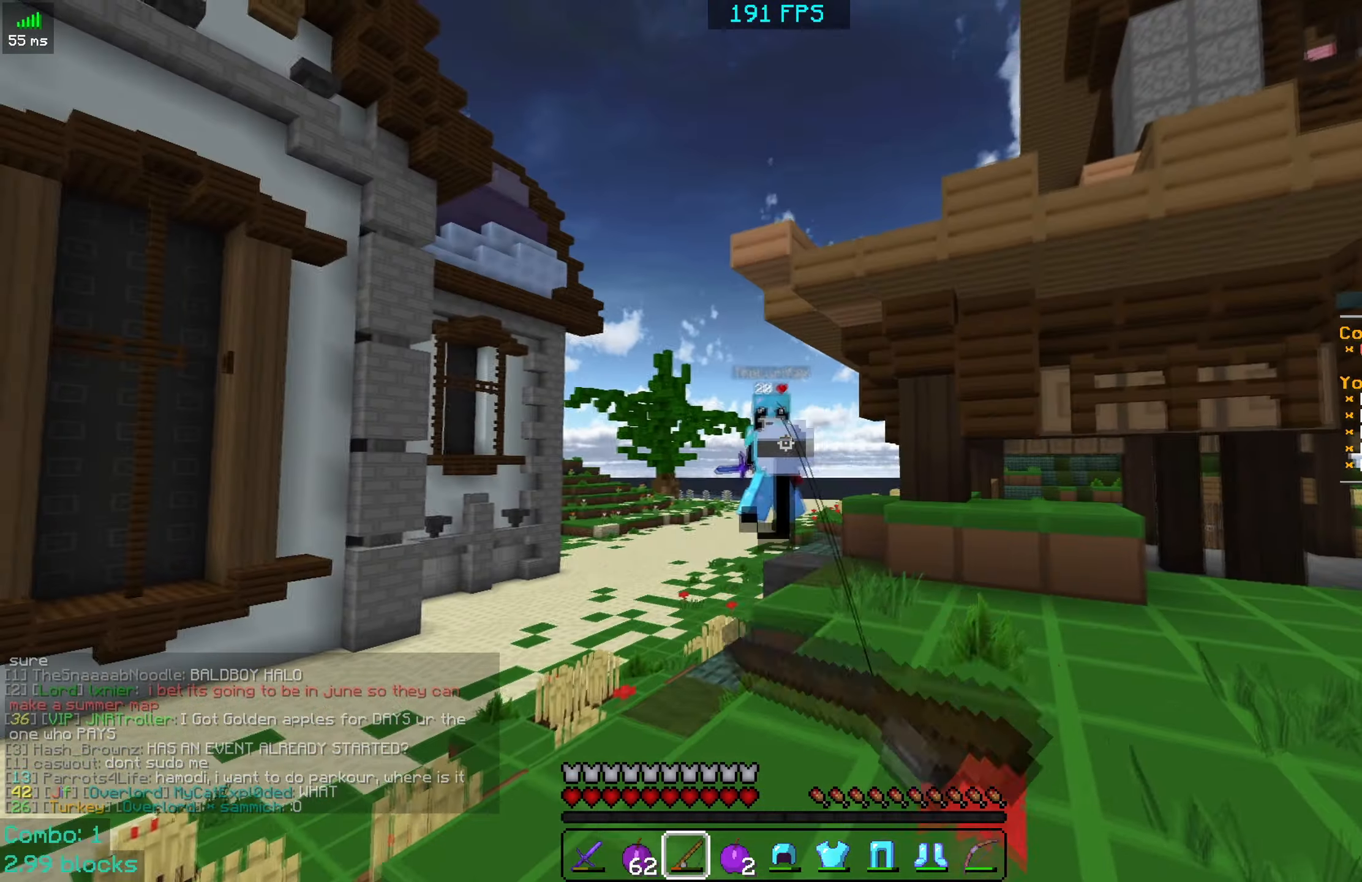
{"keys": ["d", "w"], "mouse": ["left"], "events": [[33, "mouse_right", "up"], [300, "d", "up"], [383, "d", "down"], [433, "mouse_left", "down"]]}
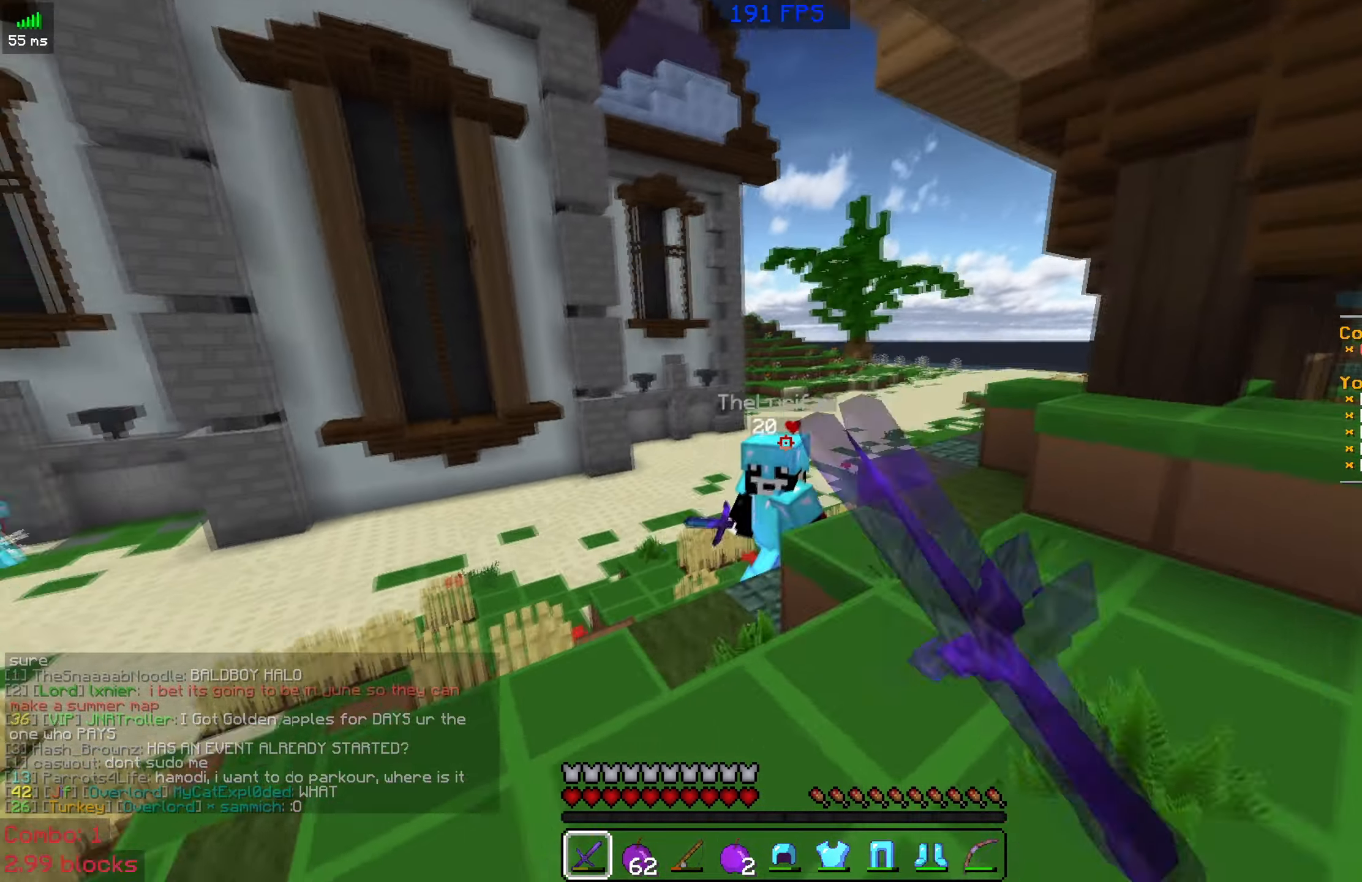
{"keys": ["a"], "mouse": [], "events": [[50, "mouse_left", "up"], [83, "d", "up"], [133, "mouse_left", "down"], [233, "mouse_left", "up"], [333, "mouse_left", "down"], [433, "mouse_left", "up"], [433, "w", "up"], [483, "a", "down"]]}
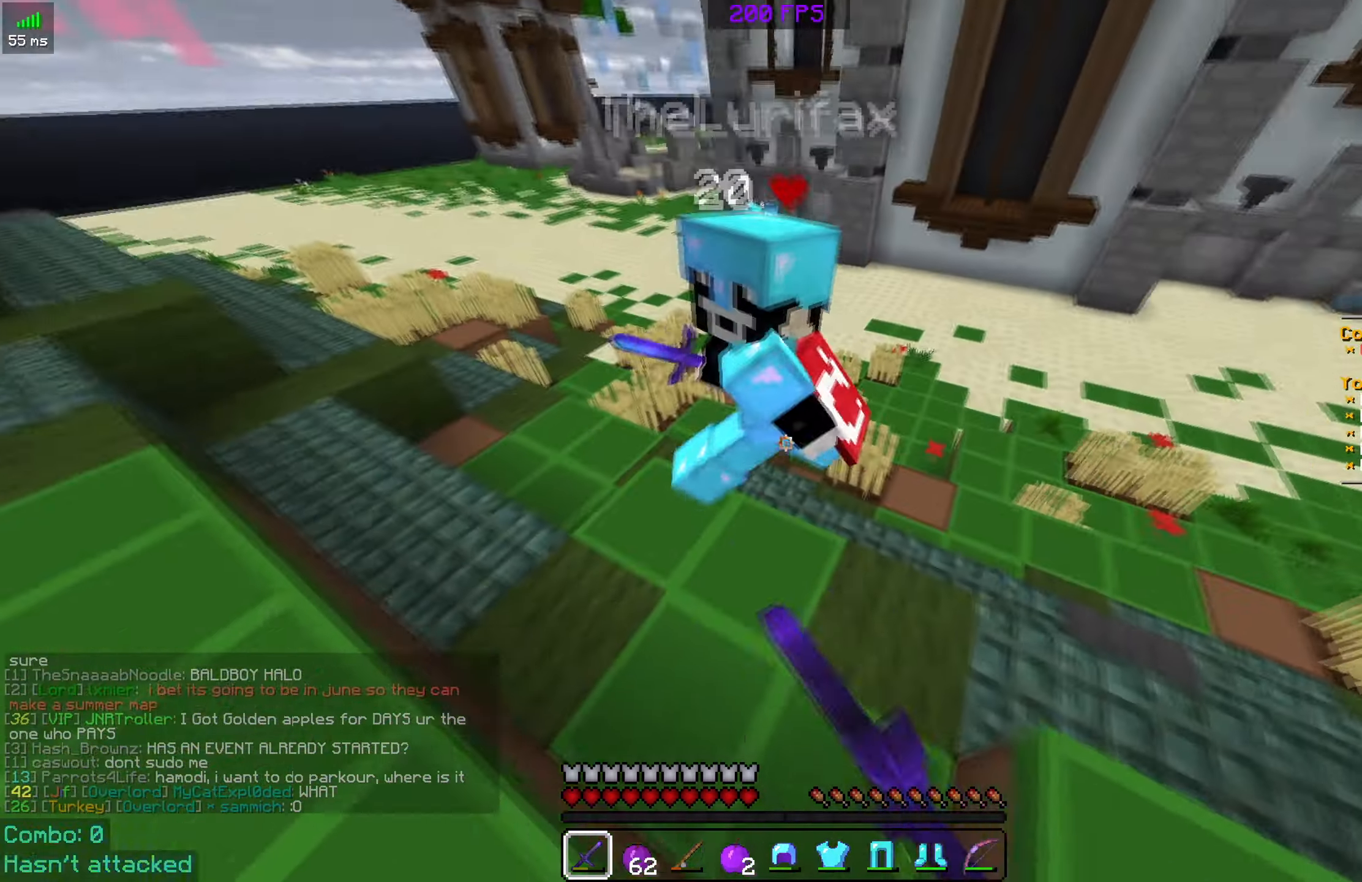
{"keys": ["a", "s", "space"], "mouse": [], "events": [[33, "mouse_left", "down"], [133, "mouse_left", "up"], [133, "s", "down"], [183, "mouse_left", "down"], [233, "mouse_right", "down"], [283, "mouse_right", "up"], [433, "space", "down"], [483, "mouse_left", "up"]]}
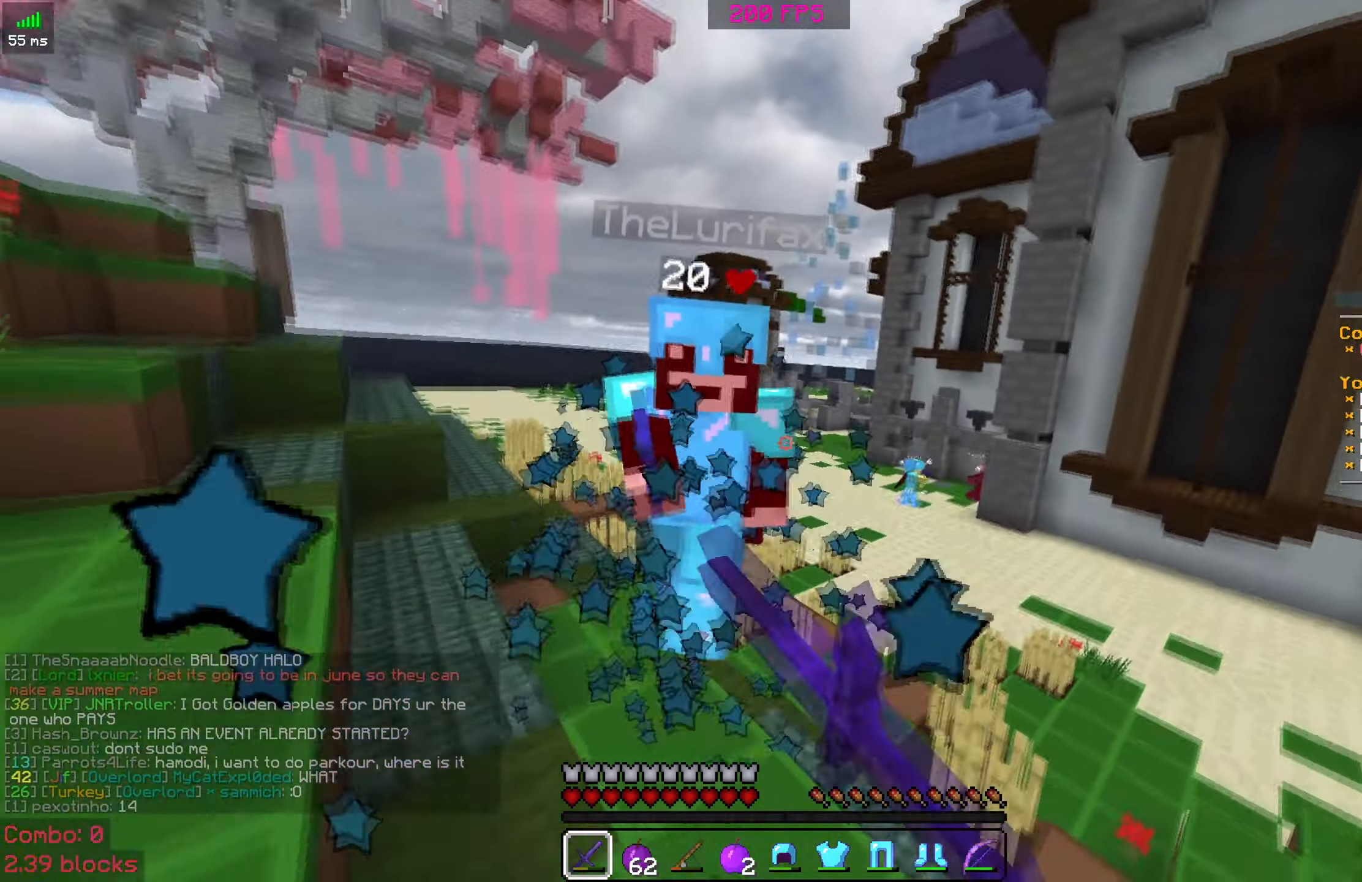
{"keys": ["a", "s", "space"], "mouse": [], "events": [[50, "mouse_left", "down"], [133, "mouse_left", "up"], [283, "mouse_left", "down"], [433, "mouse_left", "up"]]}
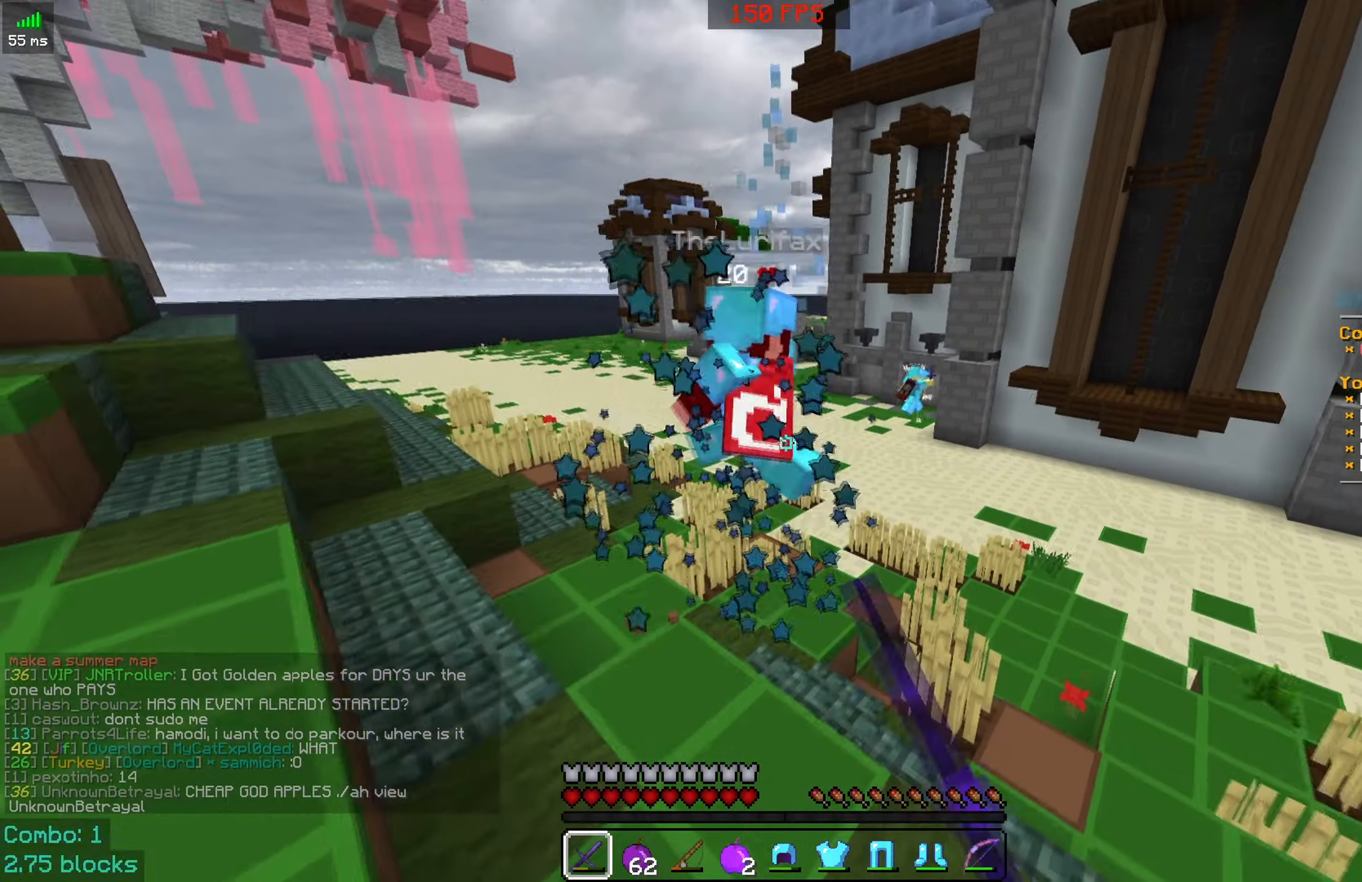
{"keys": ["a", "s"], "mouse": ["right"], "events": [[283, "space", "up"], [483, "mouse_right", "down"]]}
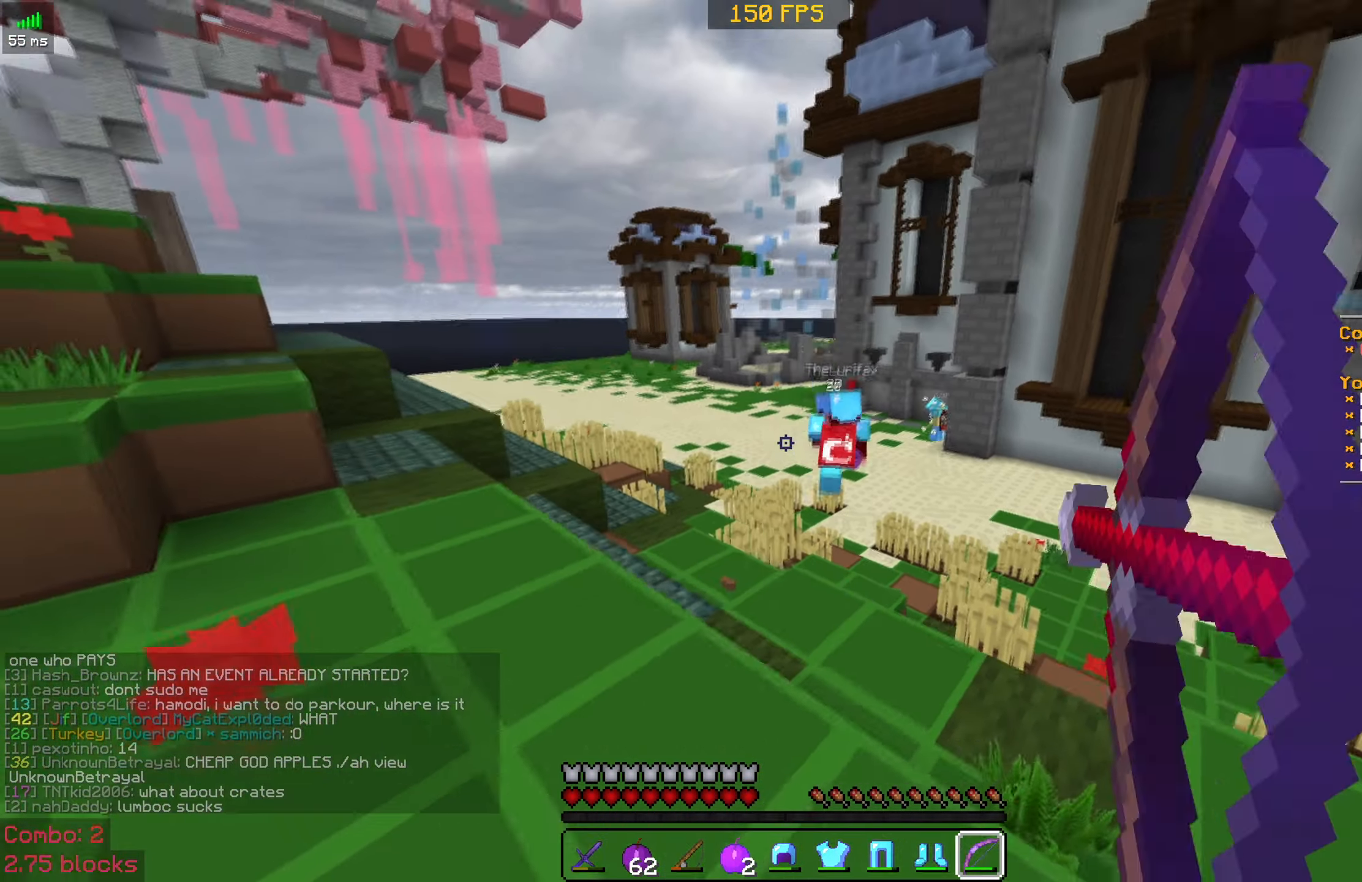
{"keys": ["a"], "mouse": ["right"], "events": [[83, "s", "up"]]}
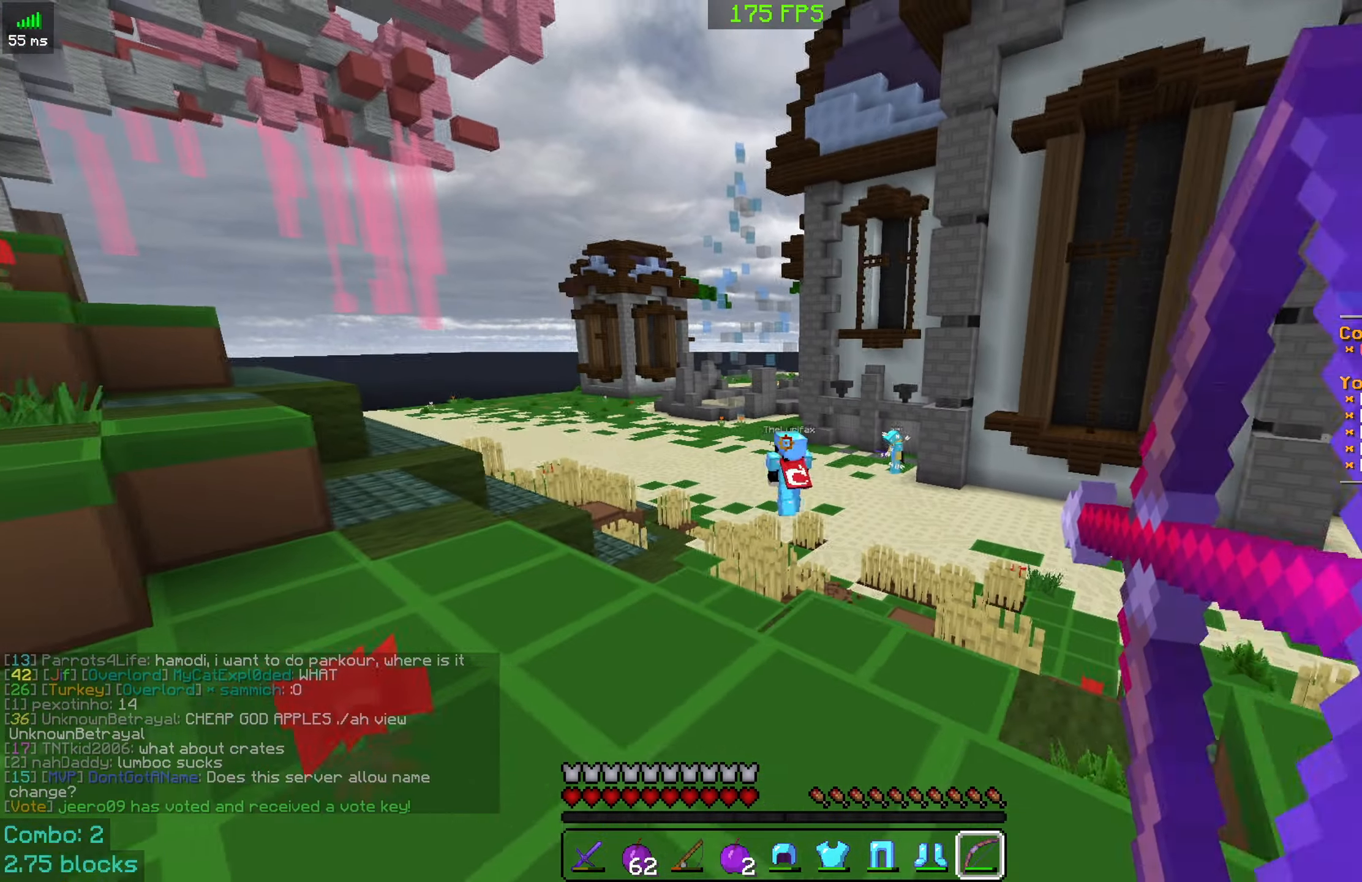
{"keys": ["a"], "mouse": ["right"], "events": []}
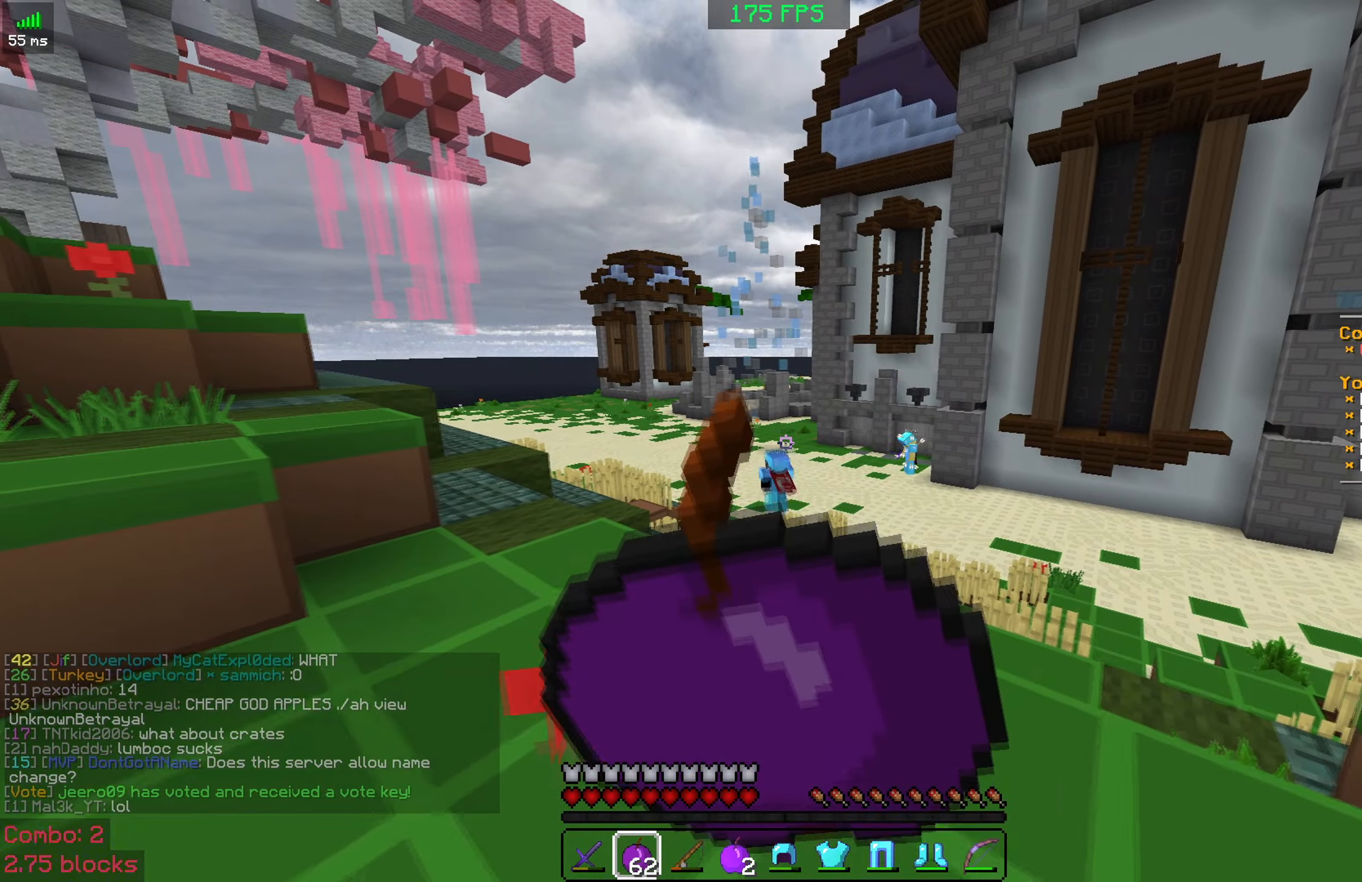
{"keys": ["w"], "mouse": ["right"], "events": [[183, "w", "down"], [433, "a", "up"]]}